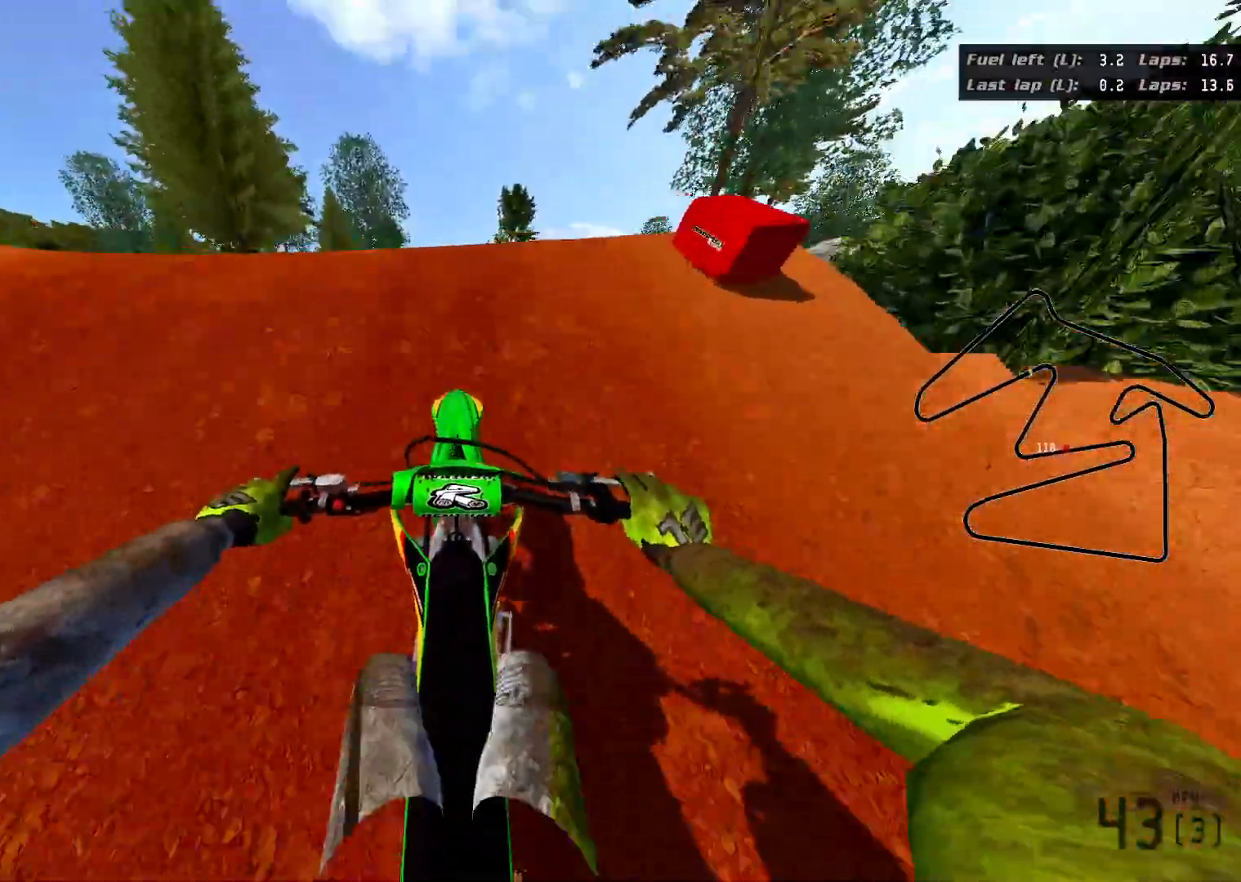
Gameplay with a controller (Xbox layout); each line is a JSON object with the inputs held at the frame after it. "events" lists button and stick changes between this image and that frame as [ms after this image, input, new state], when the widget could be followed in between.
{"buttons": ["R2"], "left_stick": "down", "right_stick": "right", "events": [[100, "left_stick", "up-right"], [117, "right_stick", "up-right"], [200, "right_stick", "right"], [233, "left_stick", "right"], [433, "left_stick", "down"]]}
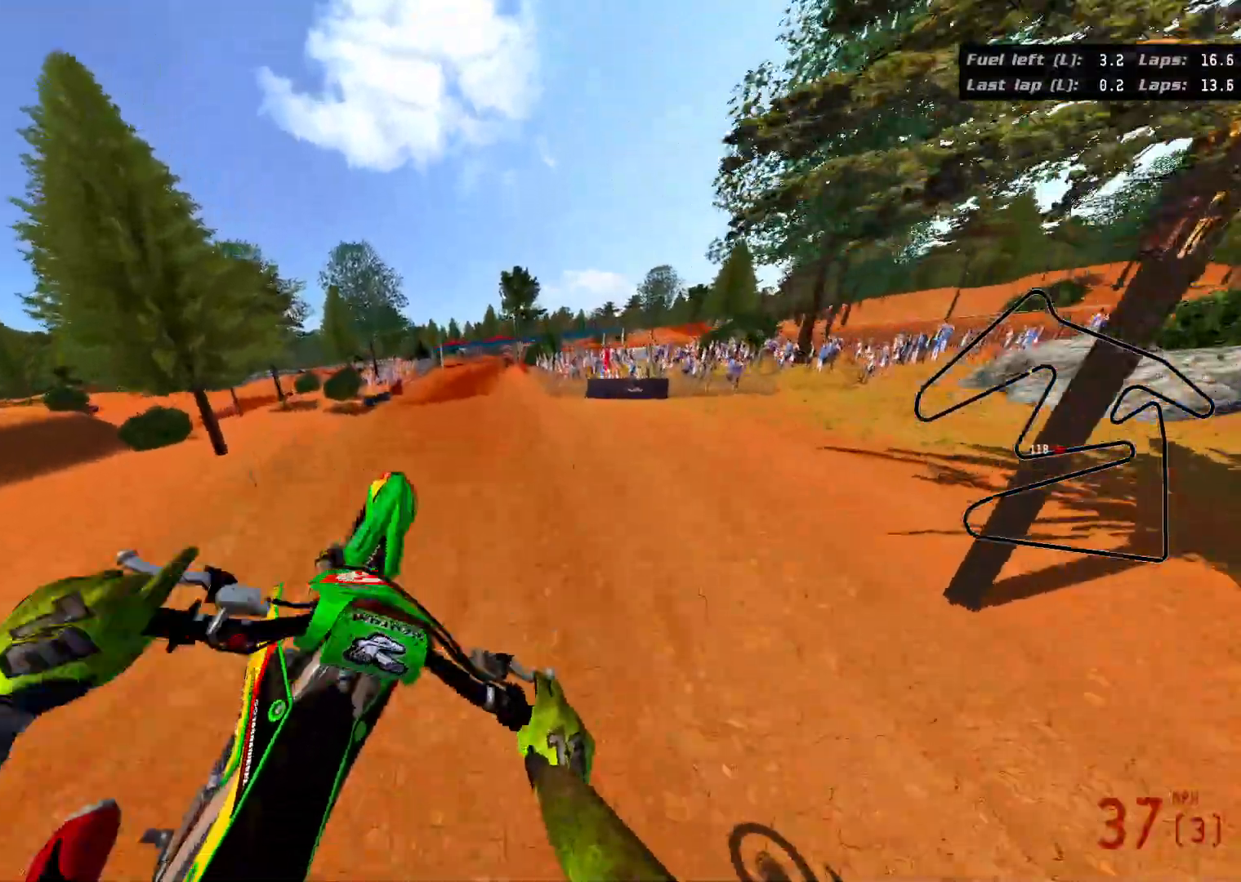
{"buttons": ["R2"], "left_stick": "center", "right_stick": "right", "events": [[117, "left_stick", "down-left"], [333, "left_stick", "center"]]}
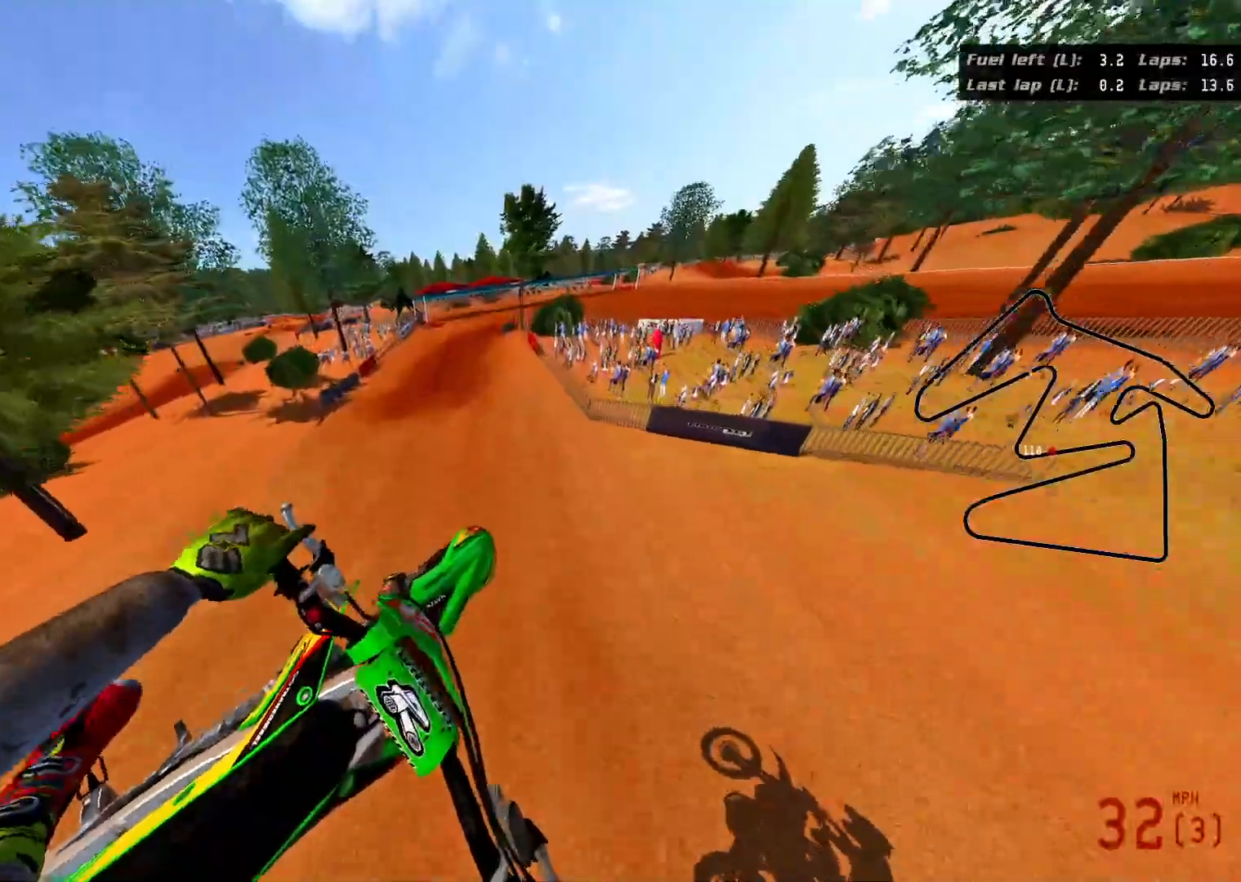
{"buttons": ["R2"], "left_stick": "up", "right_stick": "up", "events": [[17, "right_stick", "up-right"], [133, "right_stick", "up"], [300, "left_stick", "up"]]}
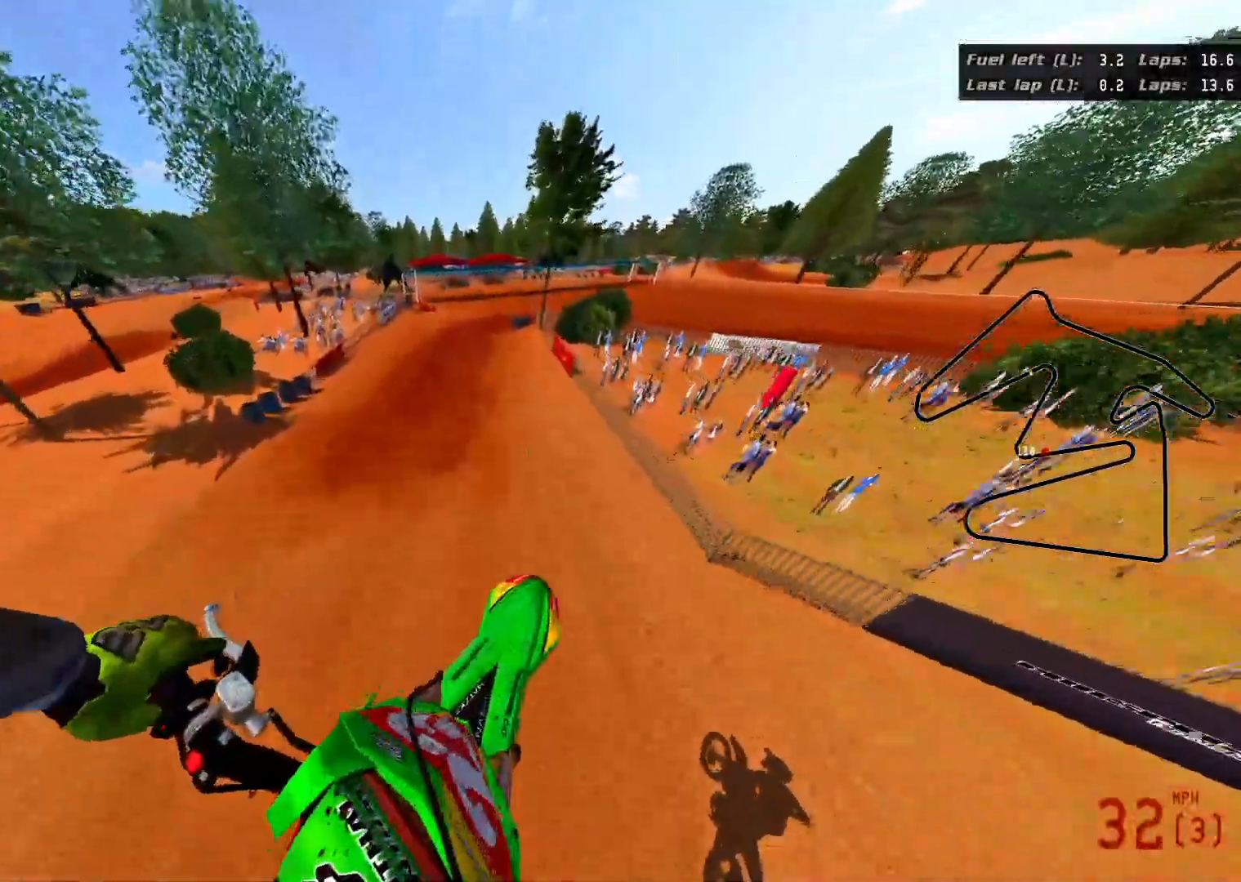
{"buttons": ["R2"], "left_stick": "up-right", "right_stick": "center", "events": [[33, "right_stick", "up-left"], [350, "right_stick", "center"], [367, "left_stick", "up-right"]]}
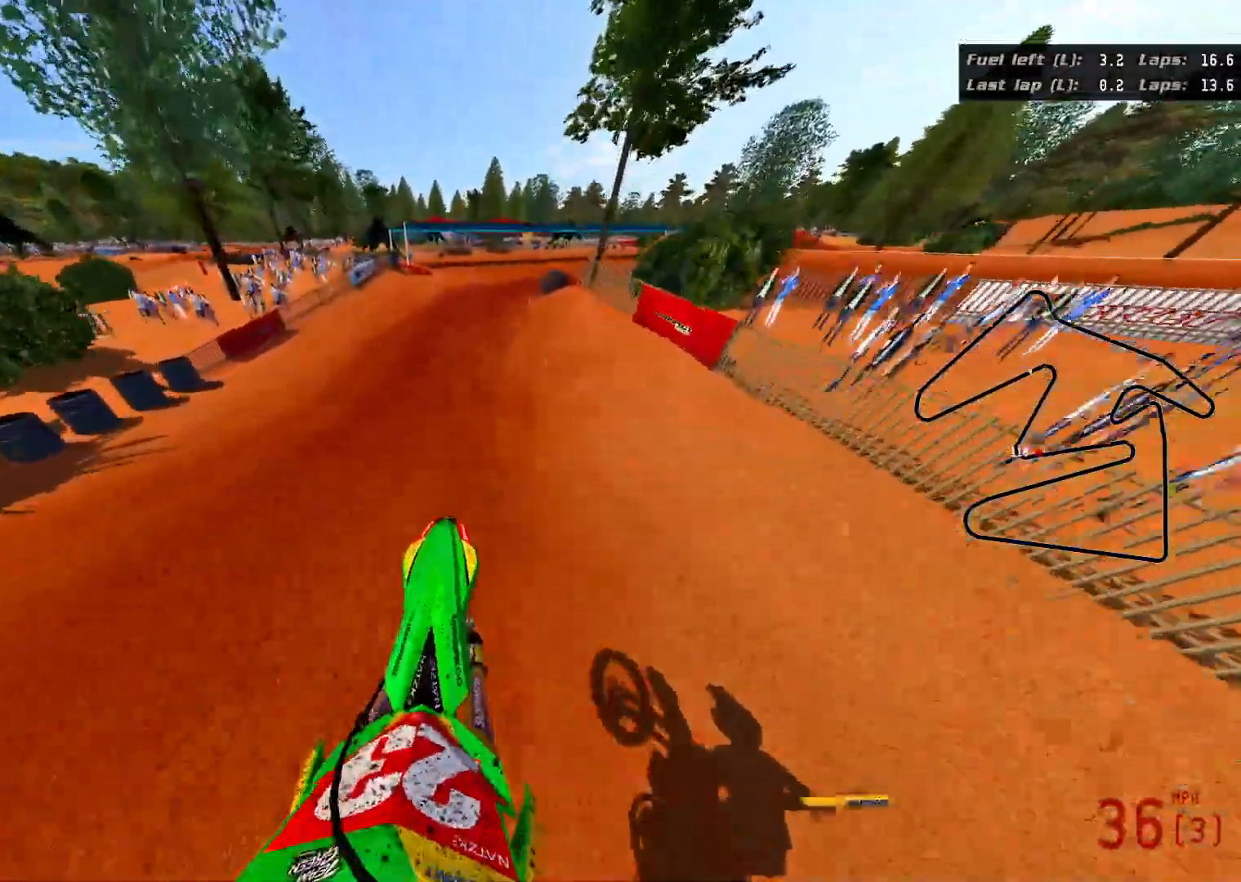
{"buttons": ["R2", "R3"], "left_stick": "center", "right_stick": "right", "events": [[33, "left_stick", "center"], [483, "R3", "down"], [483, "right_stick", "right"]]}
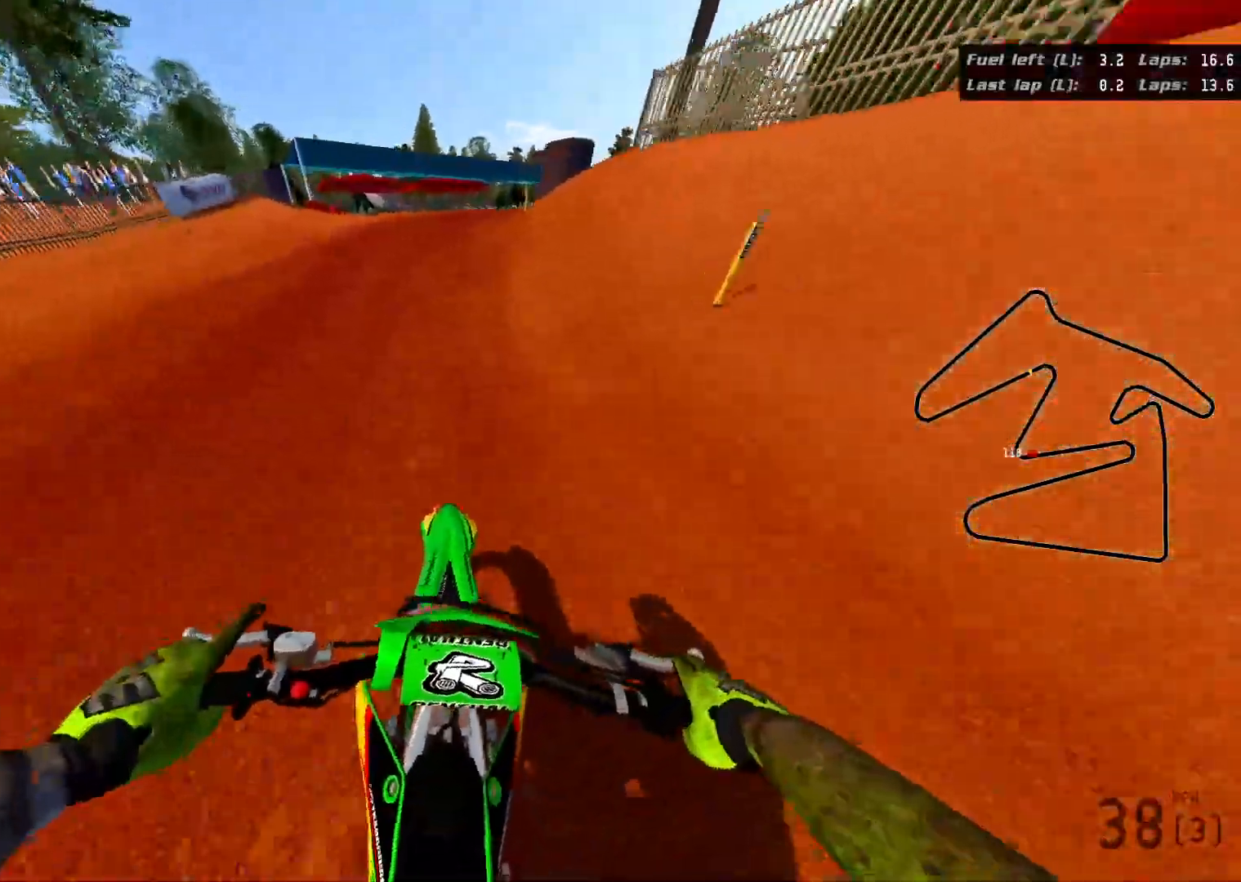
{"buttons": ["L2", "R3"], "left_stick": "up-right", "right_stick": "right", "events": [[17, "L2", "down"], [67, "R2", "up"], [217, "left_stick", "up-right"]]}
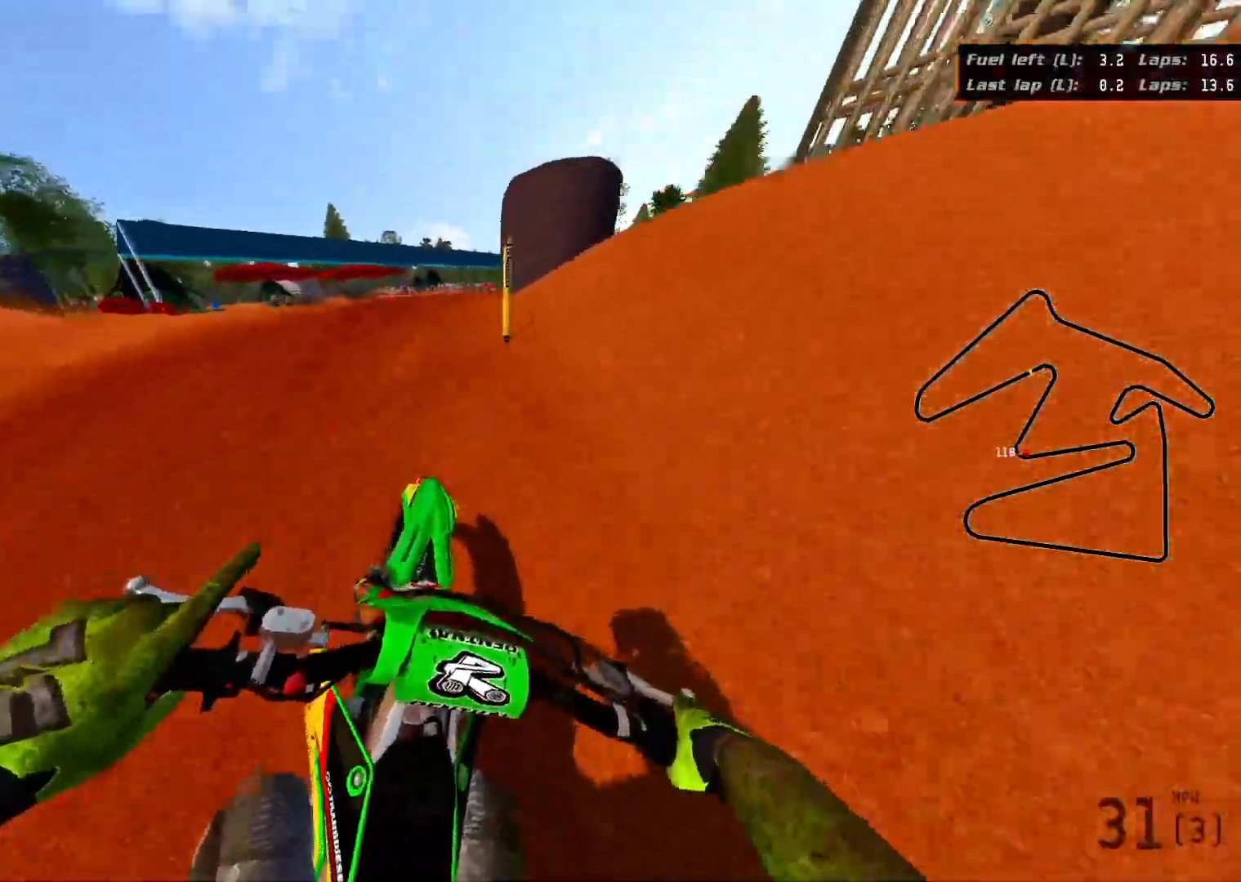
{"buttons": ["L2", "R3"], "left_stick": "up-right", "right_stick": "right", "events": []}
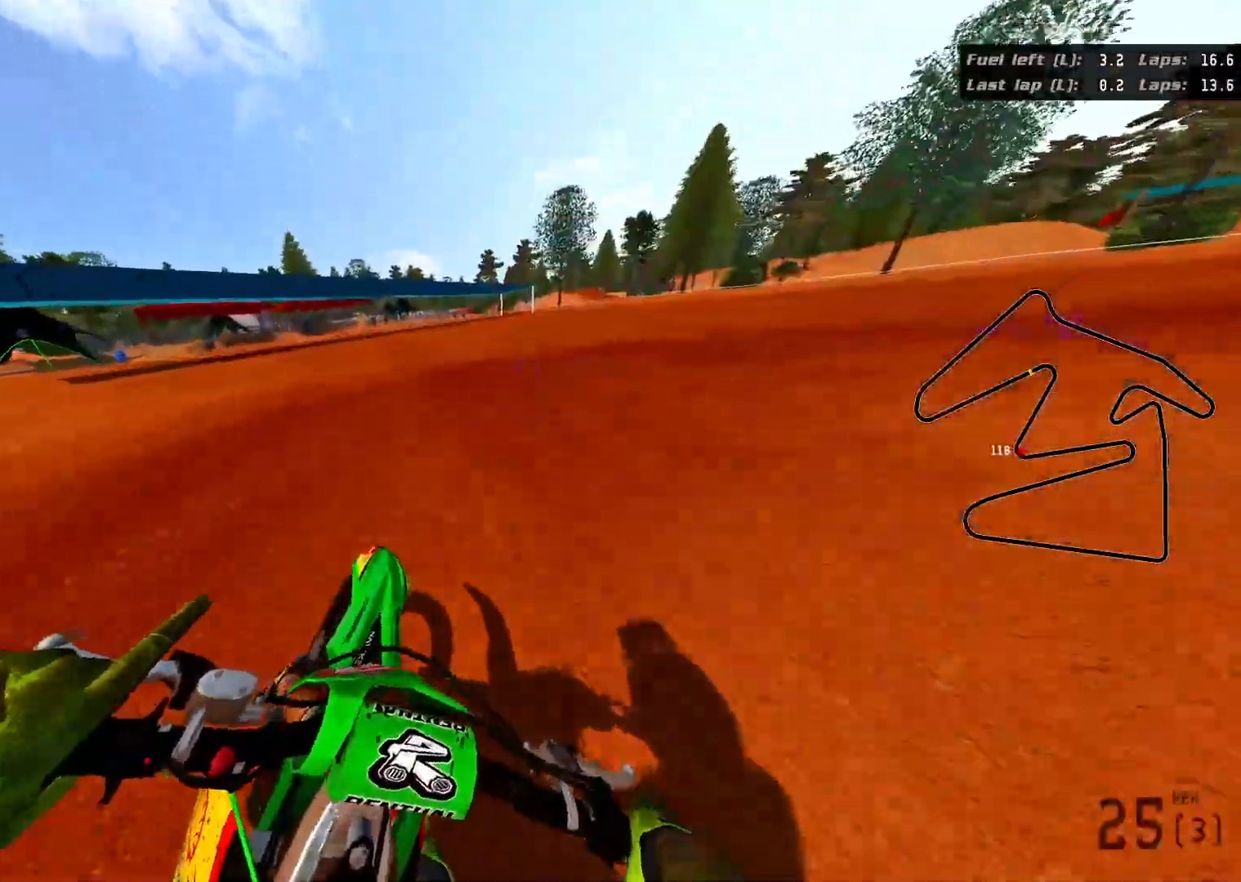
{"buttons": ["R2", "R3"], "left_stick": "up-right", "right_stick": "right", "events": [[200, "L2", "up"], [383, "R2", "down"]]}
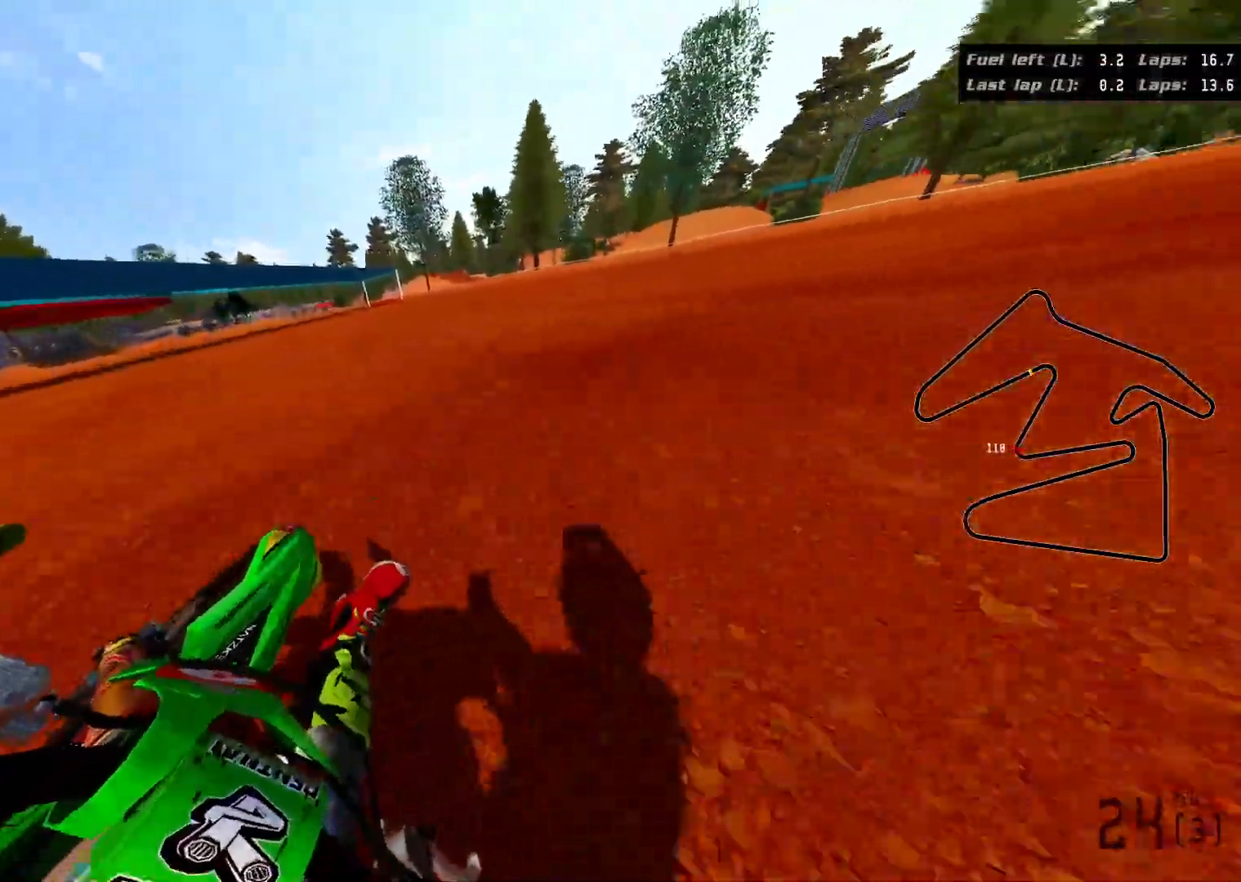
{"buttons": ["R2", "R3"], "left_stick": "up-right", "right_stick": "right", "events": []}
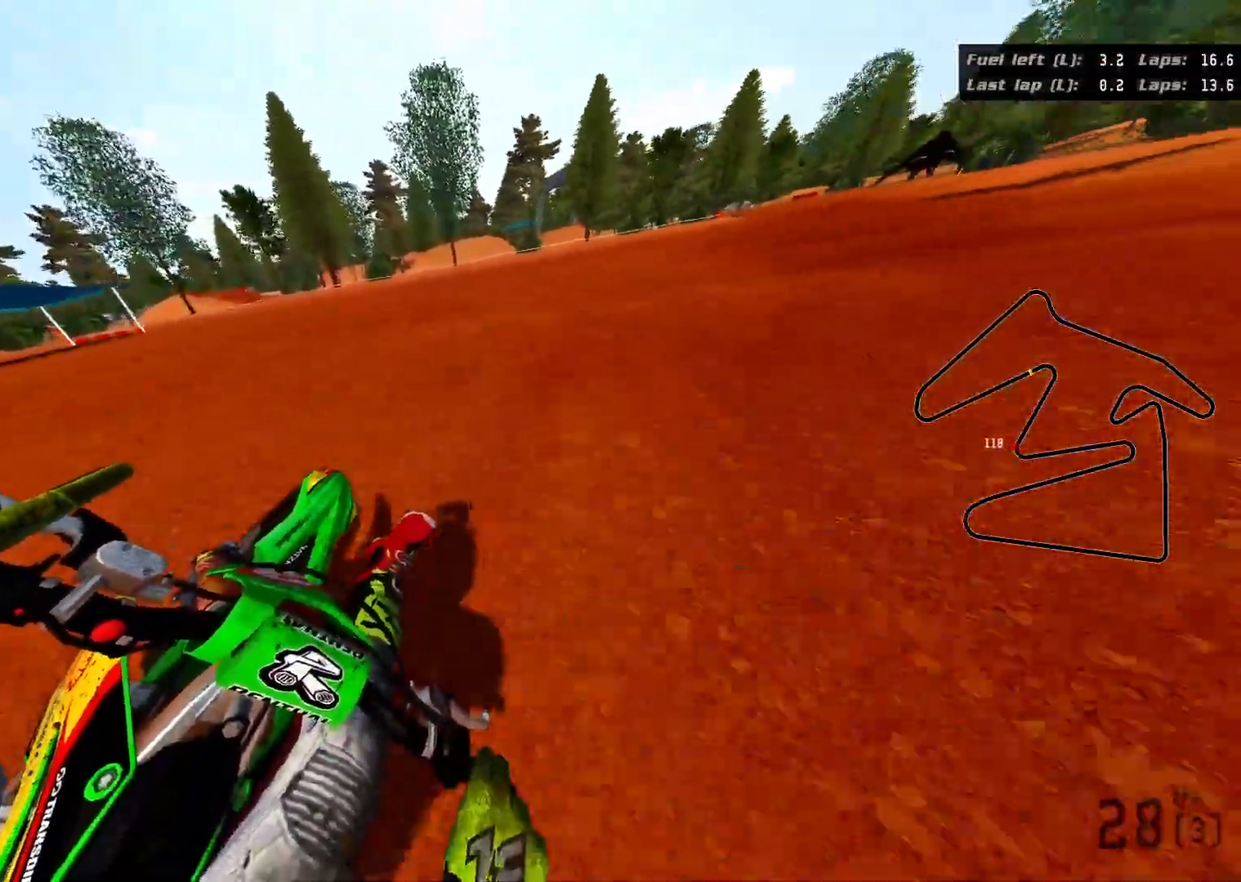
{"buttons": ["R2", "R3"], "left_stick": "up-right", "right_stick": "right", "events": []}
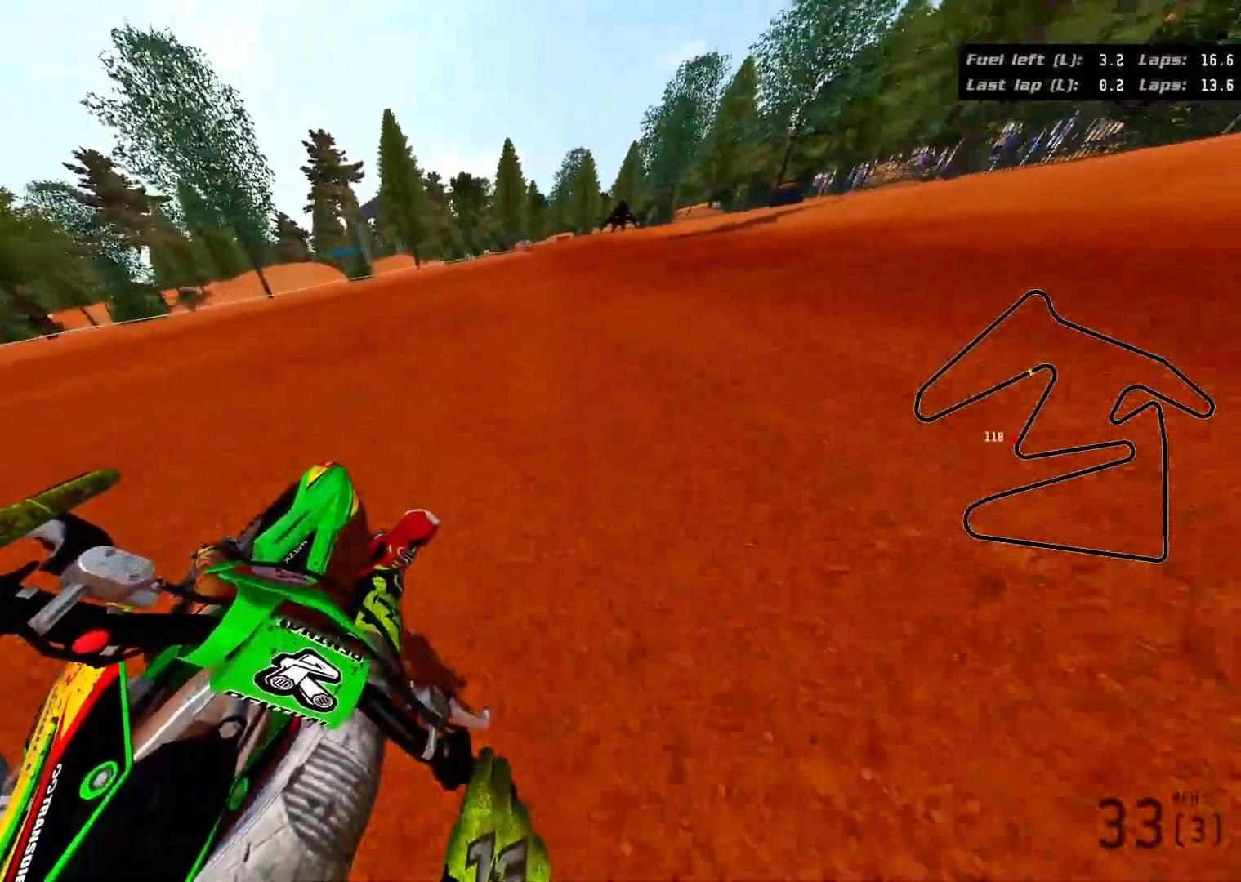
{"buttons": ["R2"], "left_stick": "up-right", "right_stick": "right", "events": [[167, "R3", "up"]]}
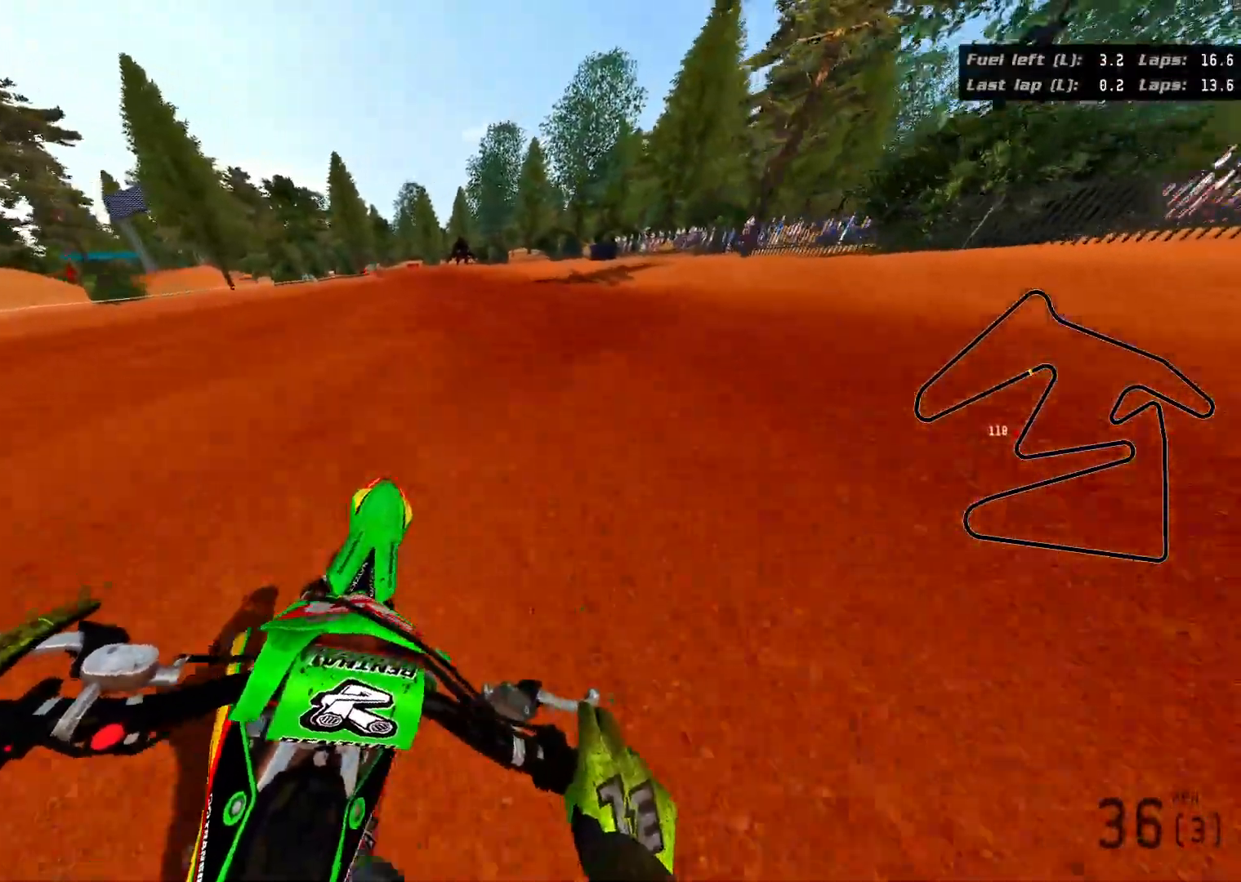
{"buttons": ["R2"], "left_stick": "up-left", "right_stick": "center", "events": [[17, "right_stick", "center"], [33, "left_stick", "up"], [250, "left_stick", "up-left"]]}
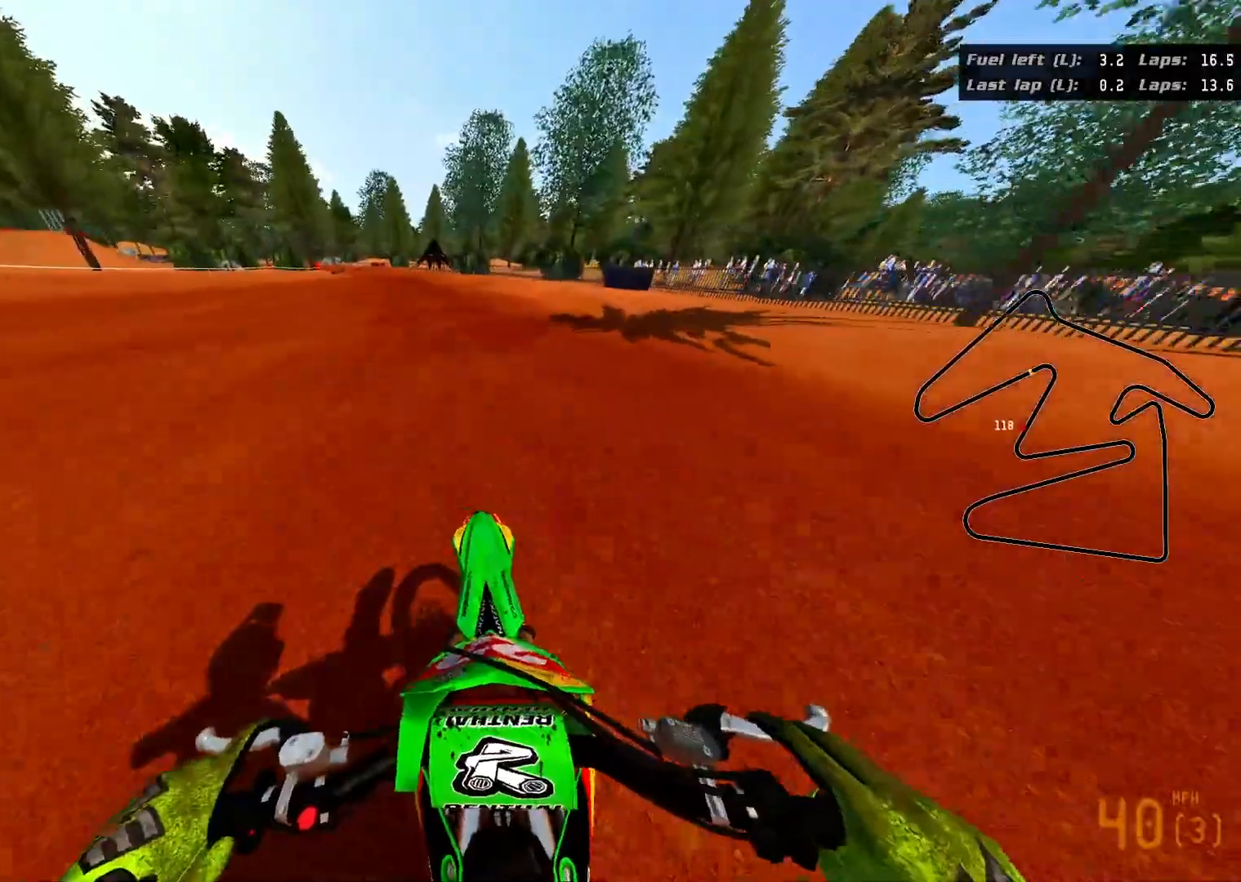
{"buttons": ["R2"], "left_stick": "up-left", "right_stick": "center", "events": []}
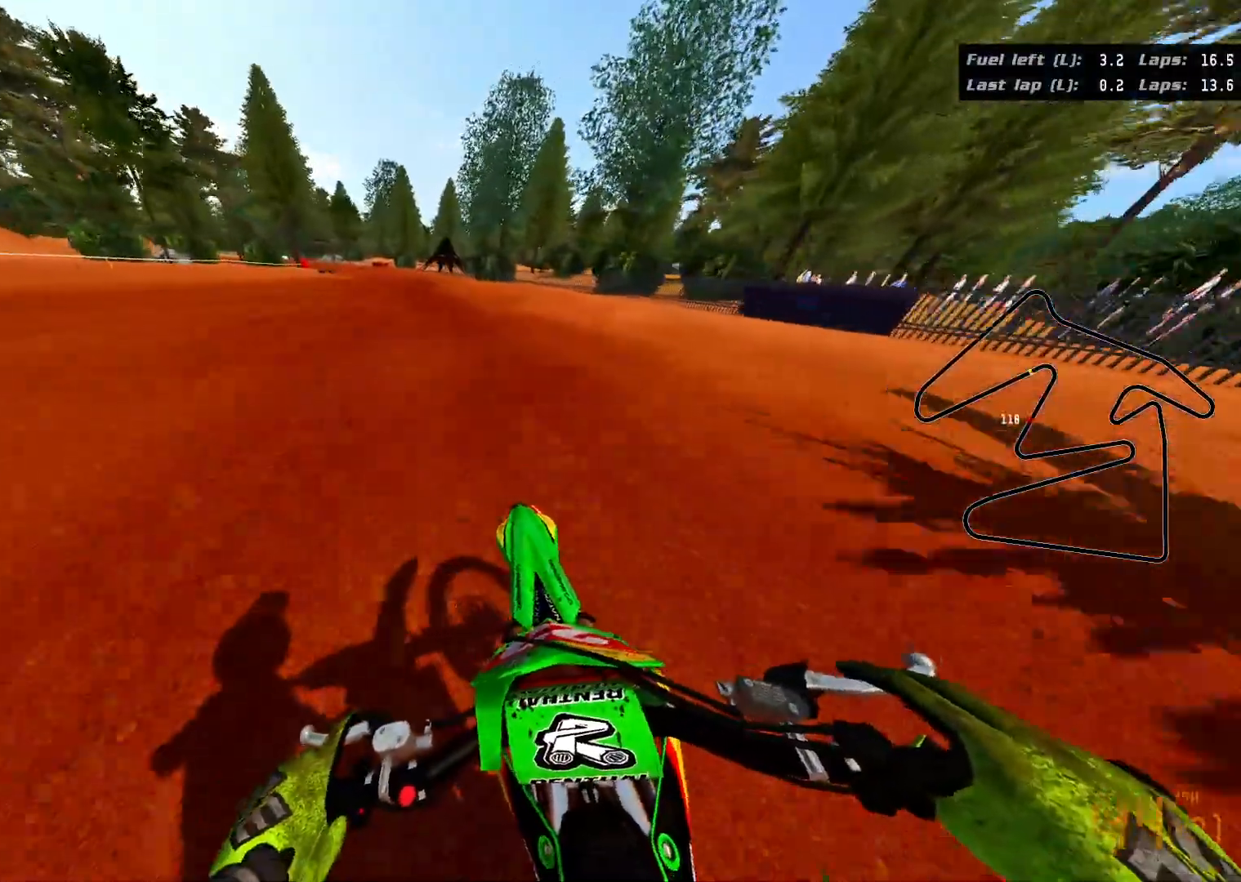
{"buttons": ["R2"], "left_stick": "center", "right_stick": "center", "events": [[267, "left_stick", "center"]]}
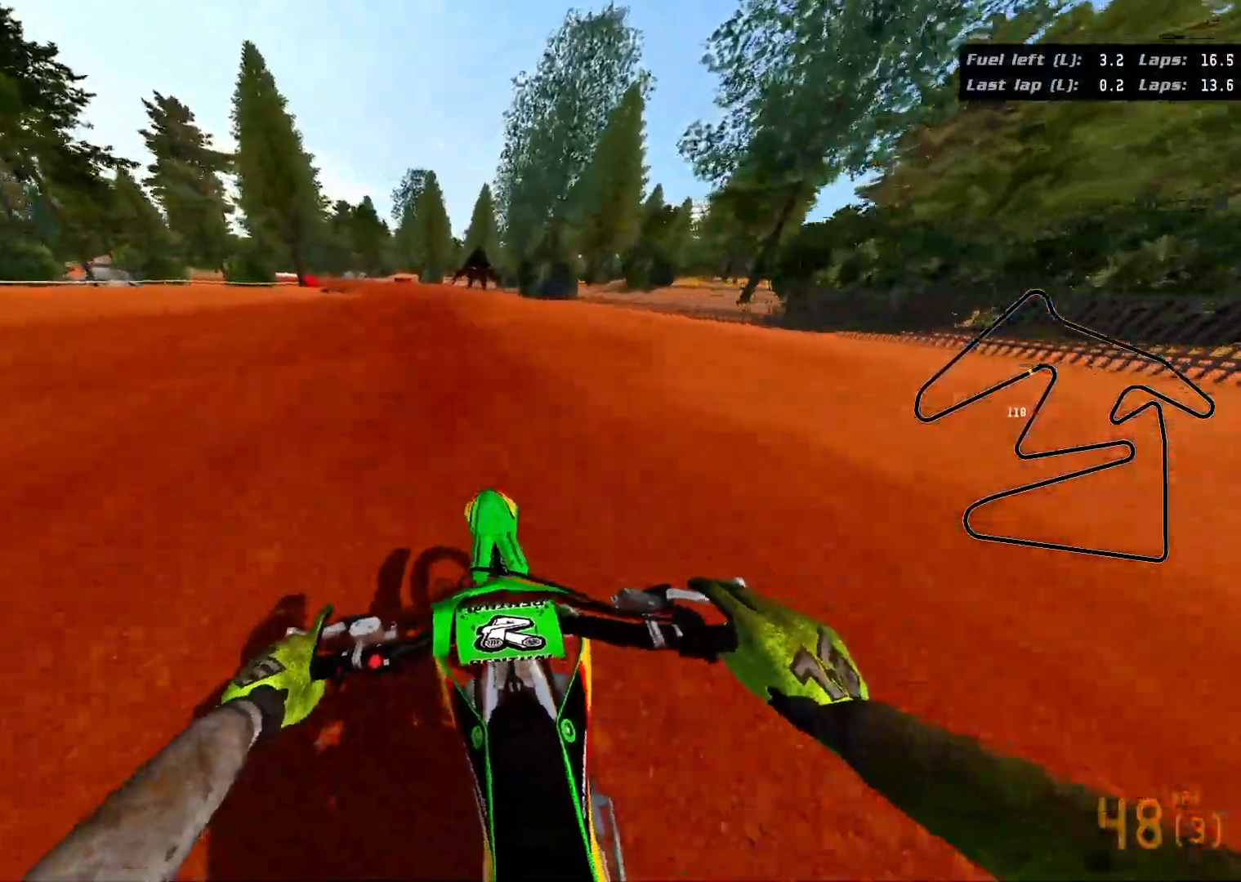
{"buttons": ["R2"], "left_stick": "left", "right_stick": "center", "events": [[83, "left_stick", "left"]]}
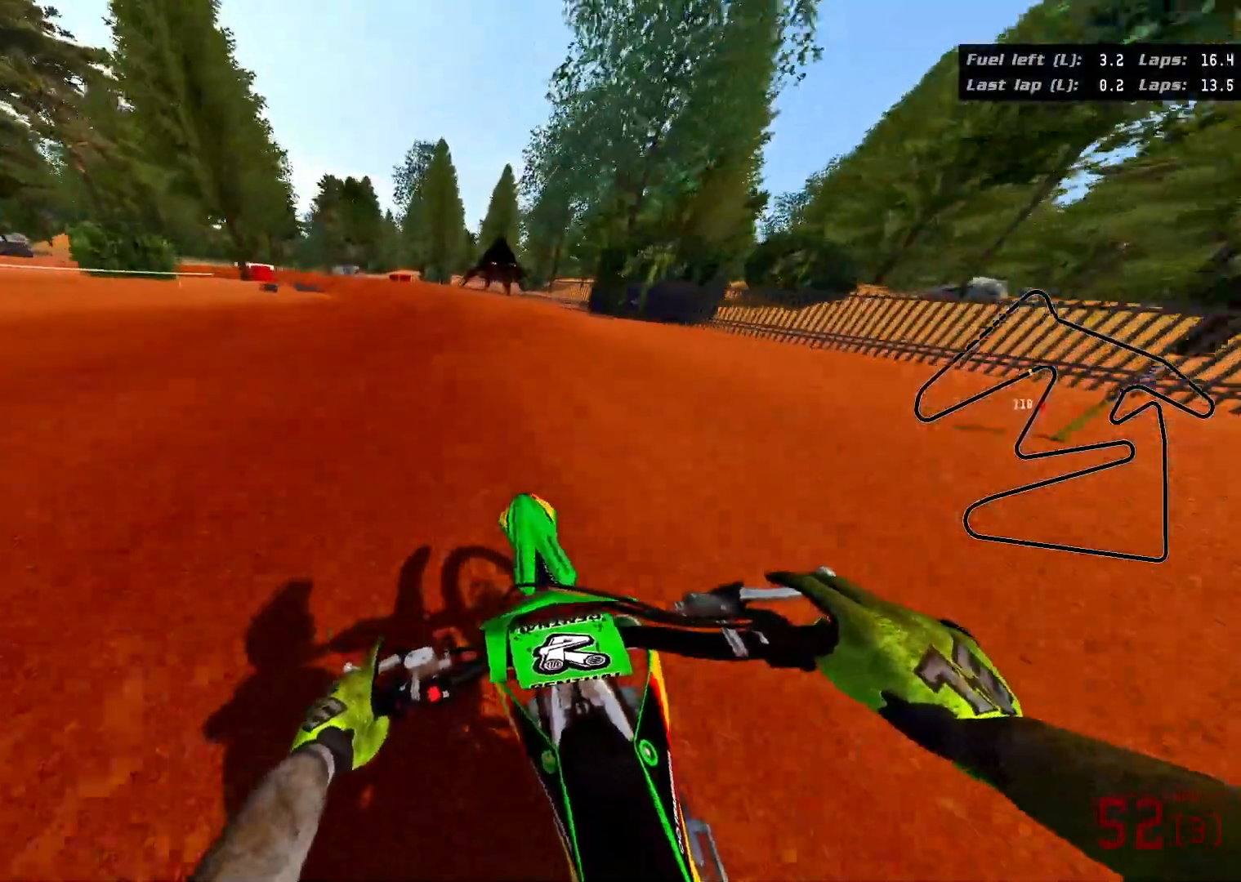
{"buttons": ["R2"], "left_stick": "down-left", "right_stick": "down-left", "events": [[283, "right_stick", "down-left"], [467, "left_stick", "down-left"]]}
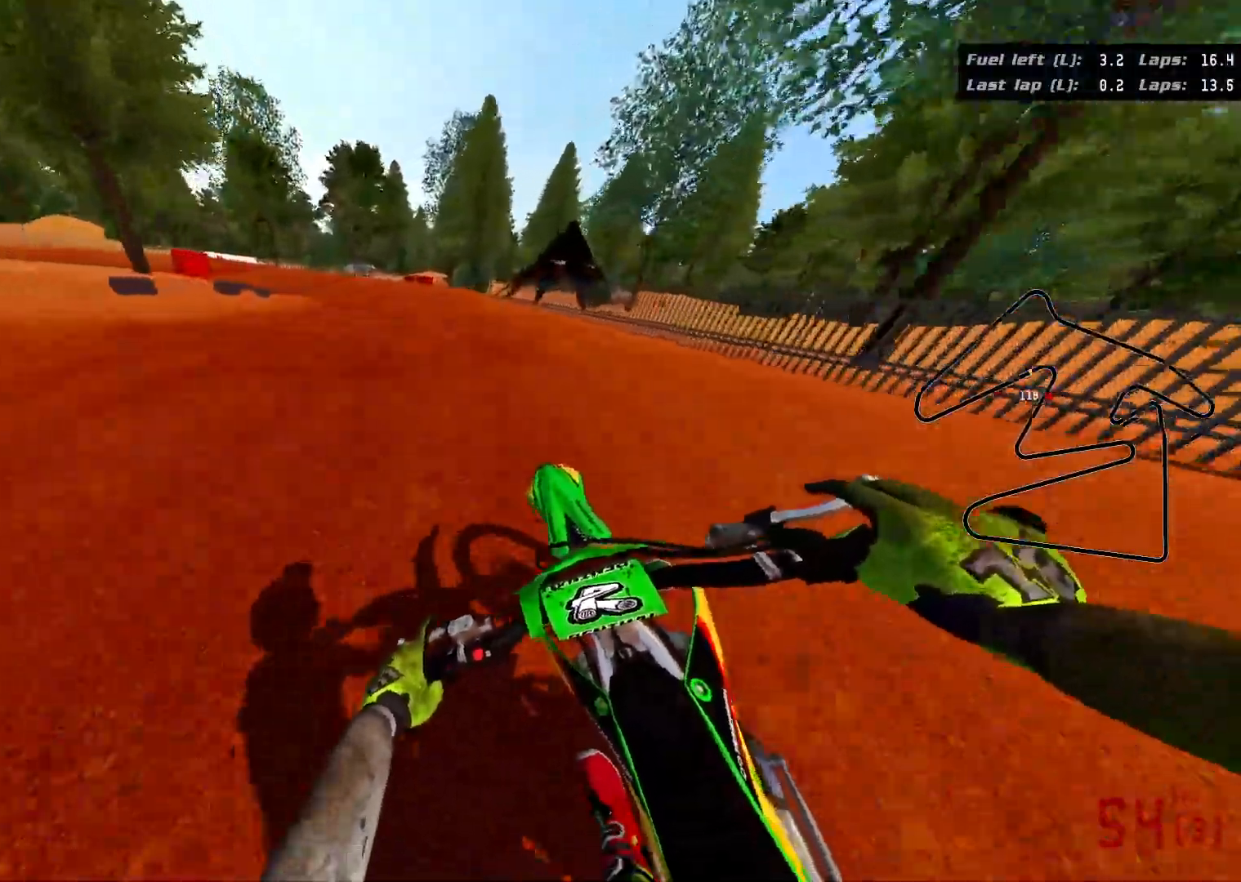
{"buttons": ["R2", "R3"], "left_stick": "left", "right_stick": "down-left", "events": [[317, "left_stick", "left"], [350, "R3", "down"]]}
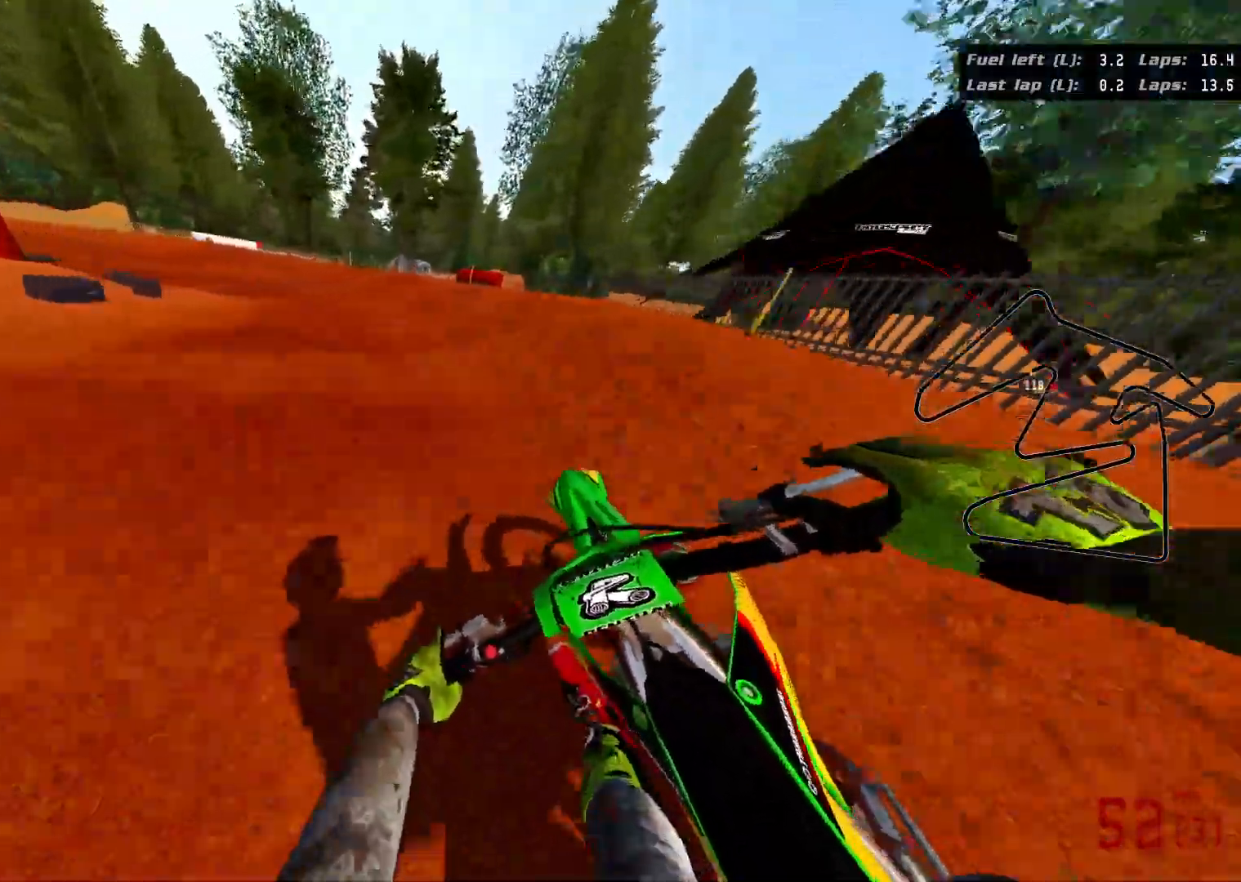
{"buttons": ["R3"], "left_stick": "left", "right_stick": "down-left", "events": [[100, "R2", "up"]]}
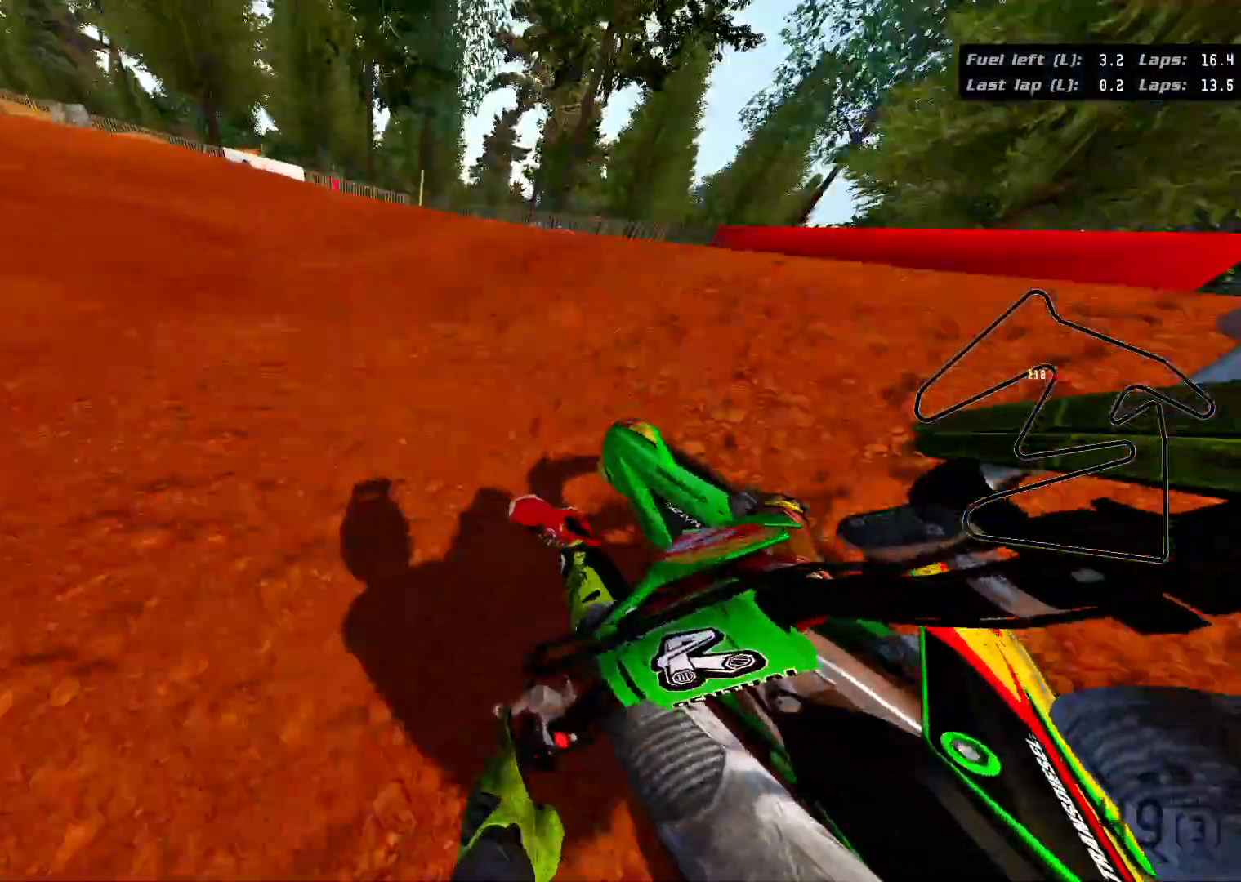
{"buttons": ["R2", "R3"], "left_stick": "left", "right_stick": "down-left", "events": [[300, "R2", "down"]]}
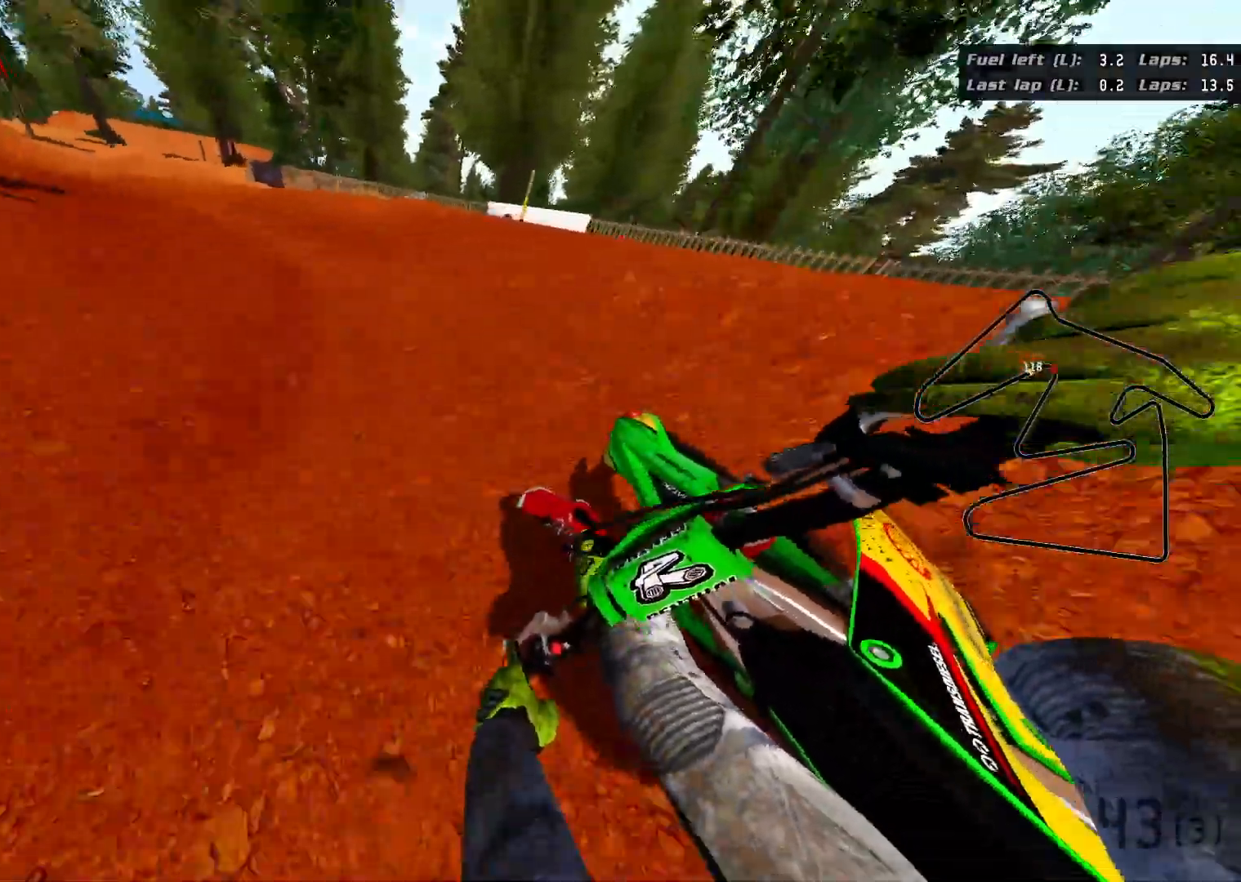
{"buttons": ["R2", "R3"], "left_stick": "left", "right_stick": "down-left", "events": []}
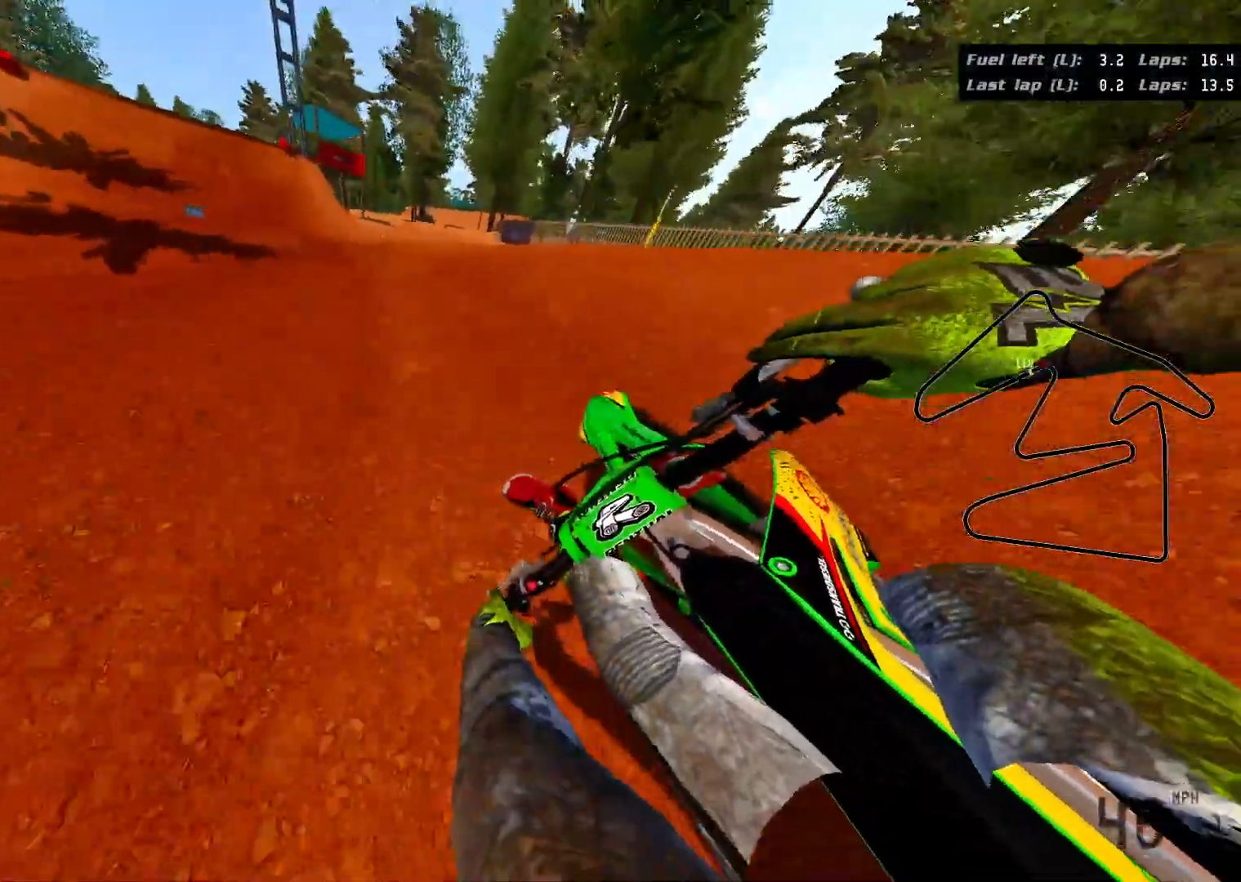
{"buttons": ["R2", "R3"], "left_stick": "up-left", "right_stick": "down-left", "events": [[500, "left_stick", "up-left"]]}
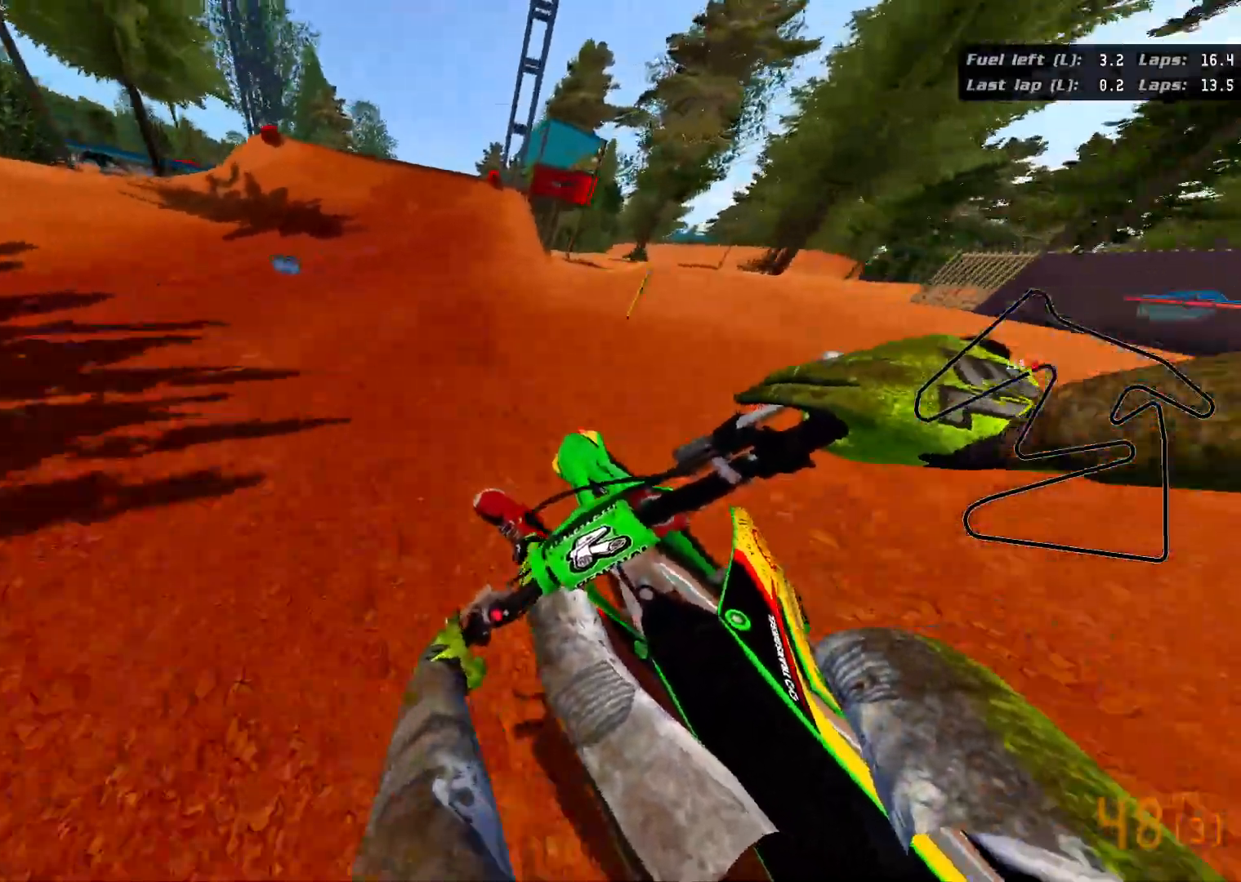
{"buttons": ["R2"], "left_stick": "up-right", "right_stick": "right", "events": [[17, "R3", "up"], [117, "left_stick", "up"], [117, "right_stick", "center"], [400, "right_stick", "right"], [467, "left_stick", "up-right"]]}
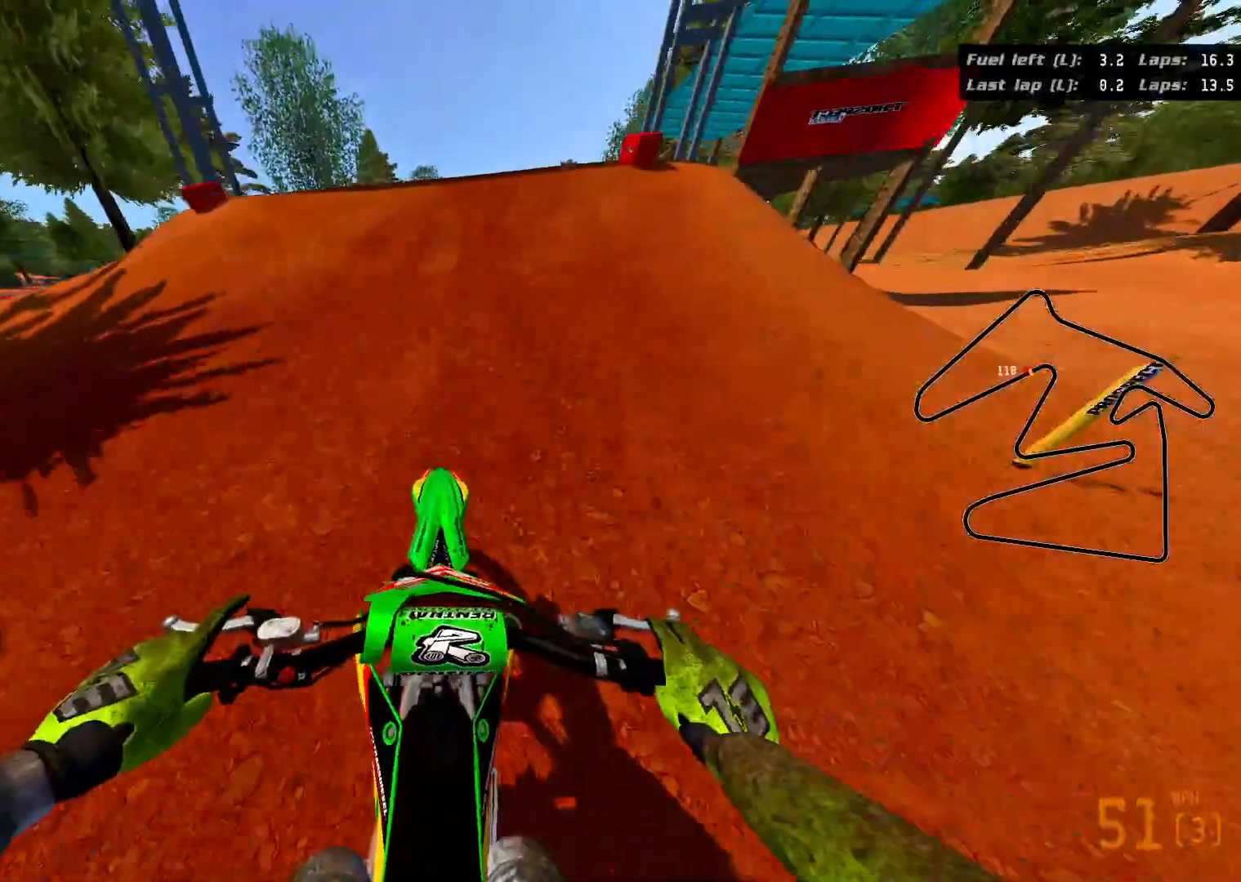
{"buttons": ["R2", "R3"], "left_stick": "up-left", "right_stick": "center", "events": [[117, "R3", "down"], [133, "left_stick", "up-left"], [133, "right_stick", "center"]]}
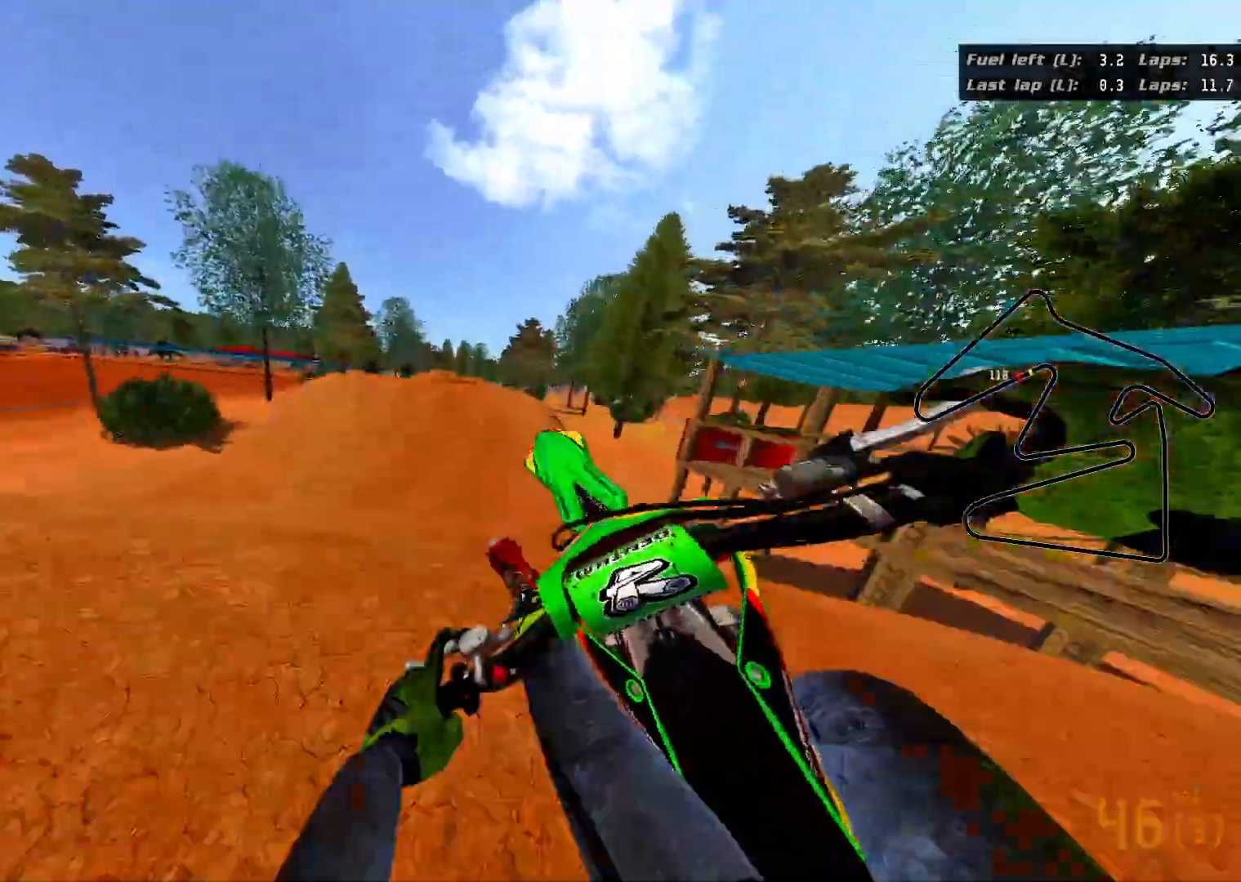
{"buttons": ["R2", "R3"], "left_stick": "down", "right_stick": "center", "events": [[17, "left_stick", "left"], [200, "left_stick", "down"]]}
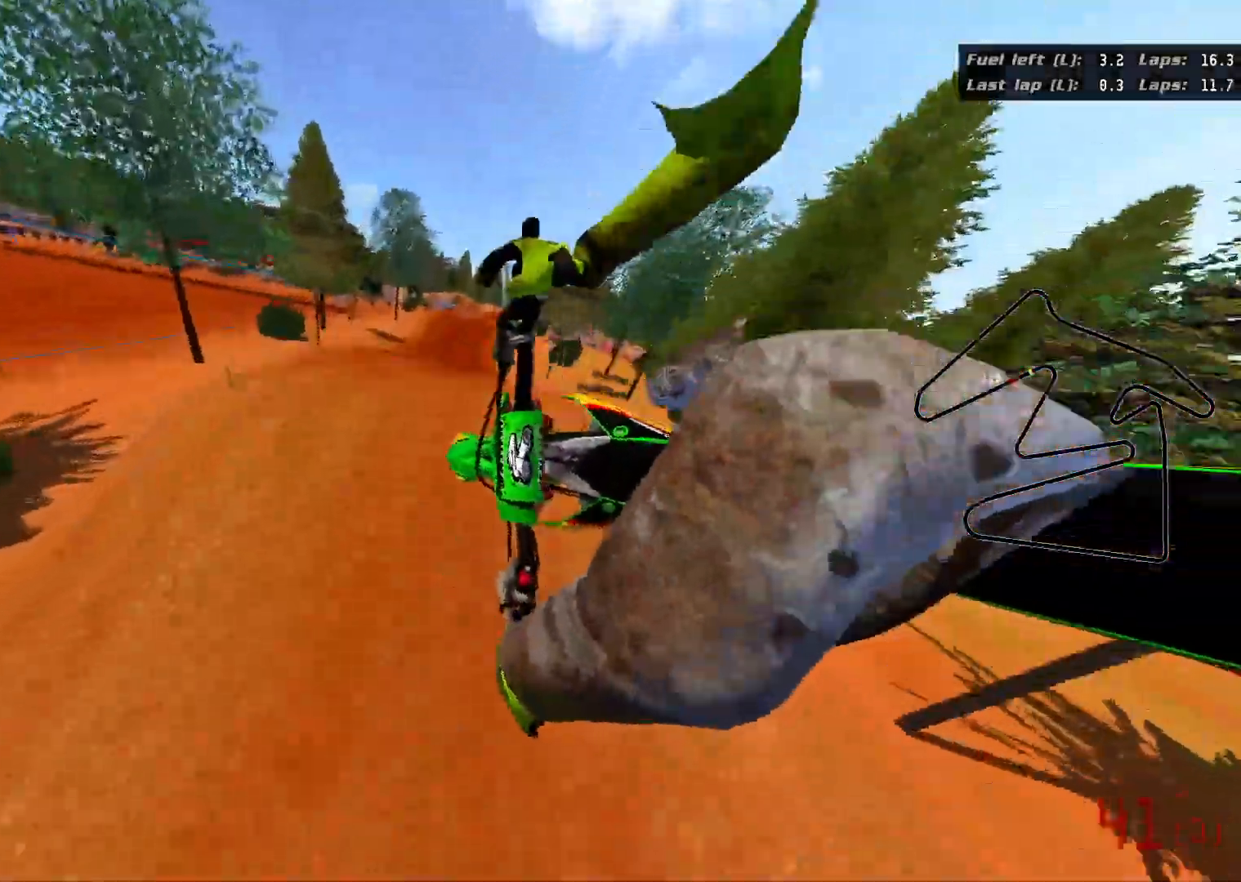
{"buttons": ["R2", "R3"], "left_stick": "right", "right_stick": "center", "events": [[100, "left_stick", "down-right"], [400, "left_stick", "right"]]}
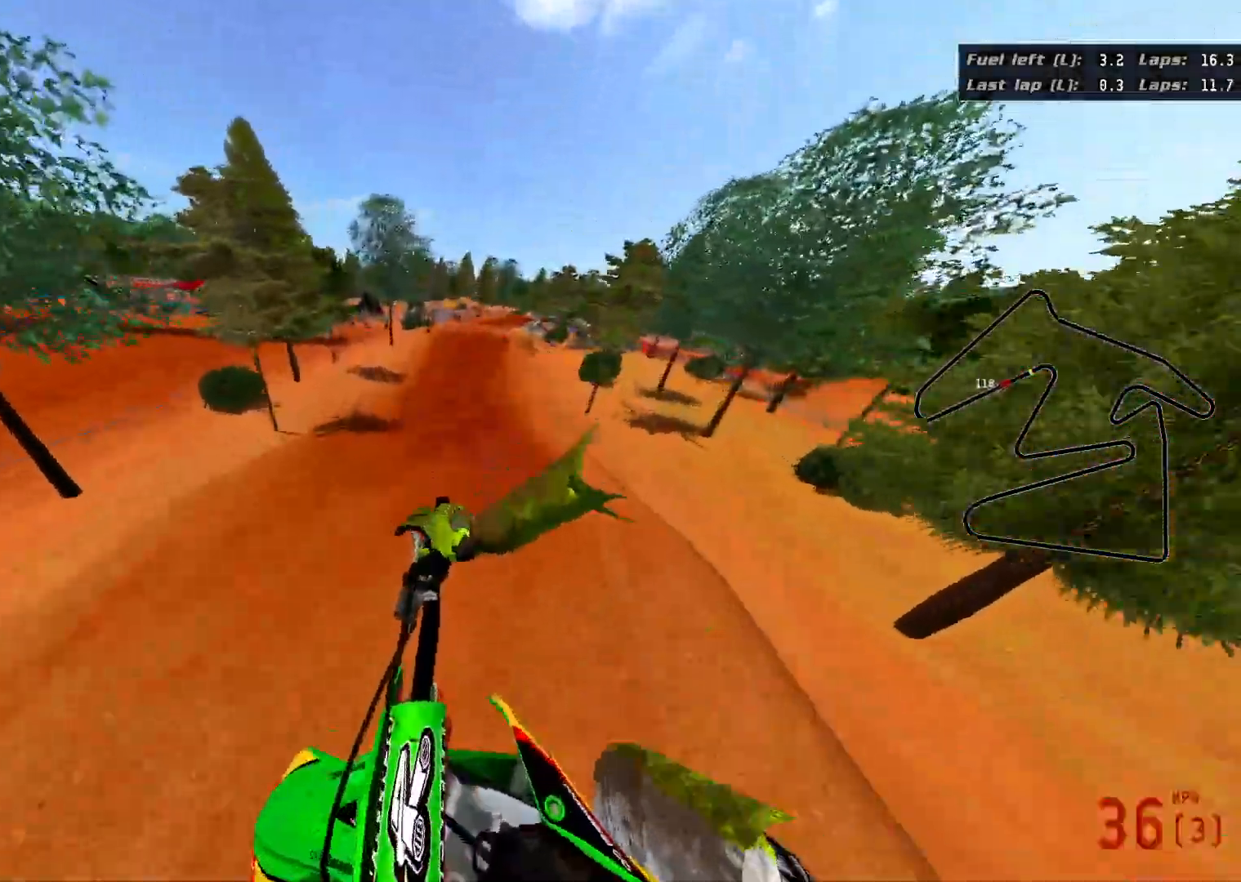
{"buttons": ["R2", "R3"], "left_stick": "up-right", "right_stick": "center", "events": [[183, "left_stick", "up-right"]]}
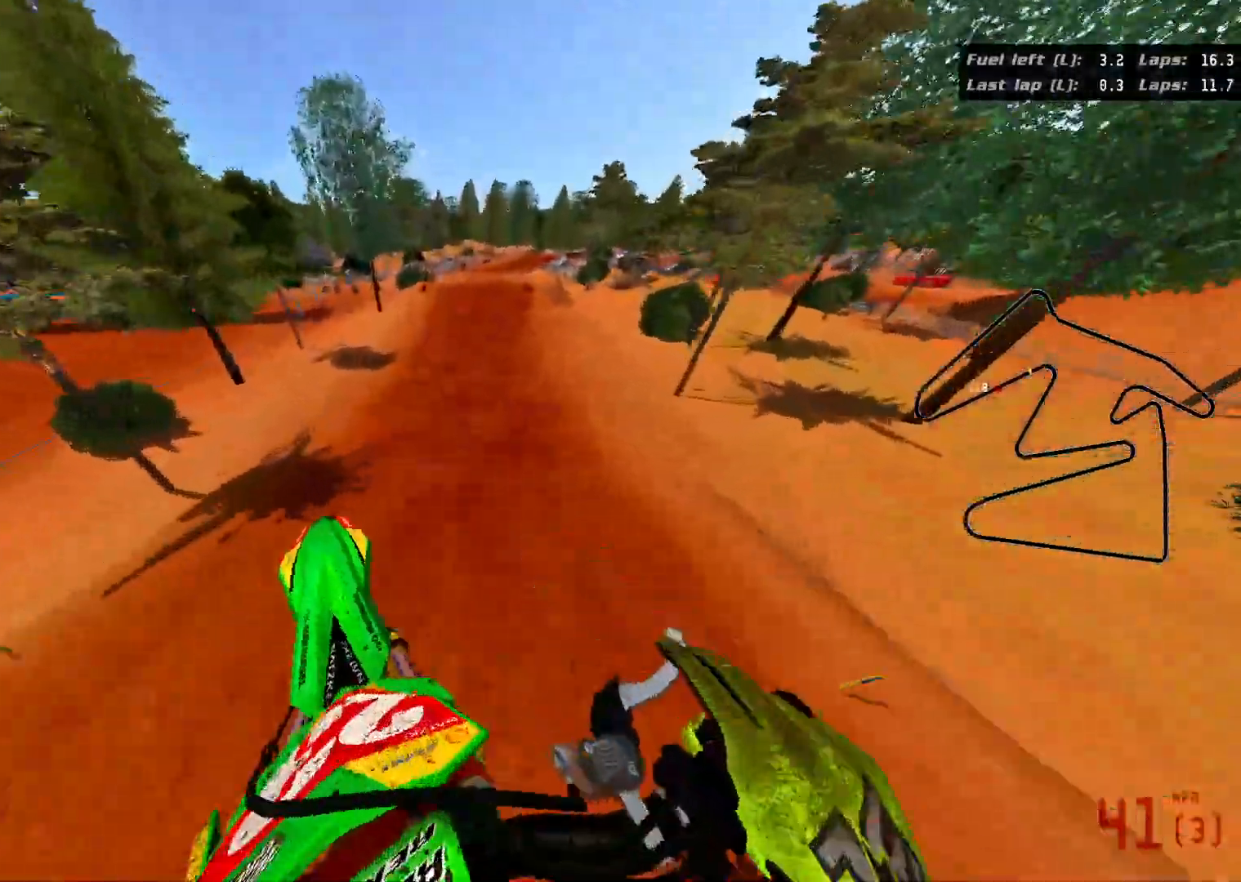
{"buttons": ["R2", "R3"], "left_stick": "up-right", "right_stick": "center", "events": []}
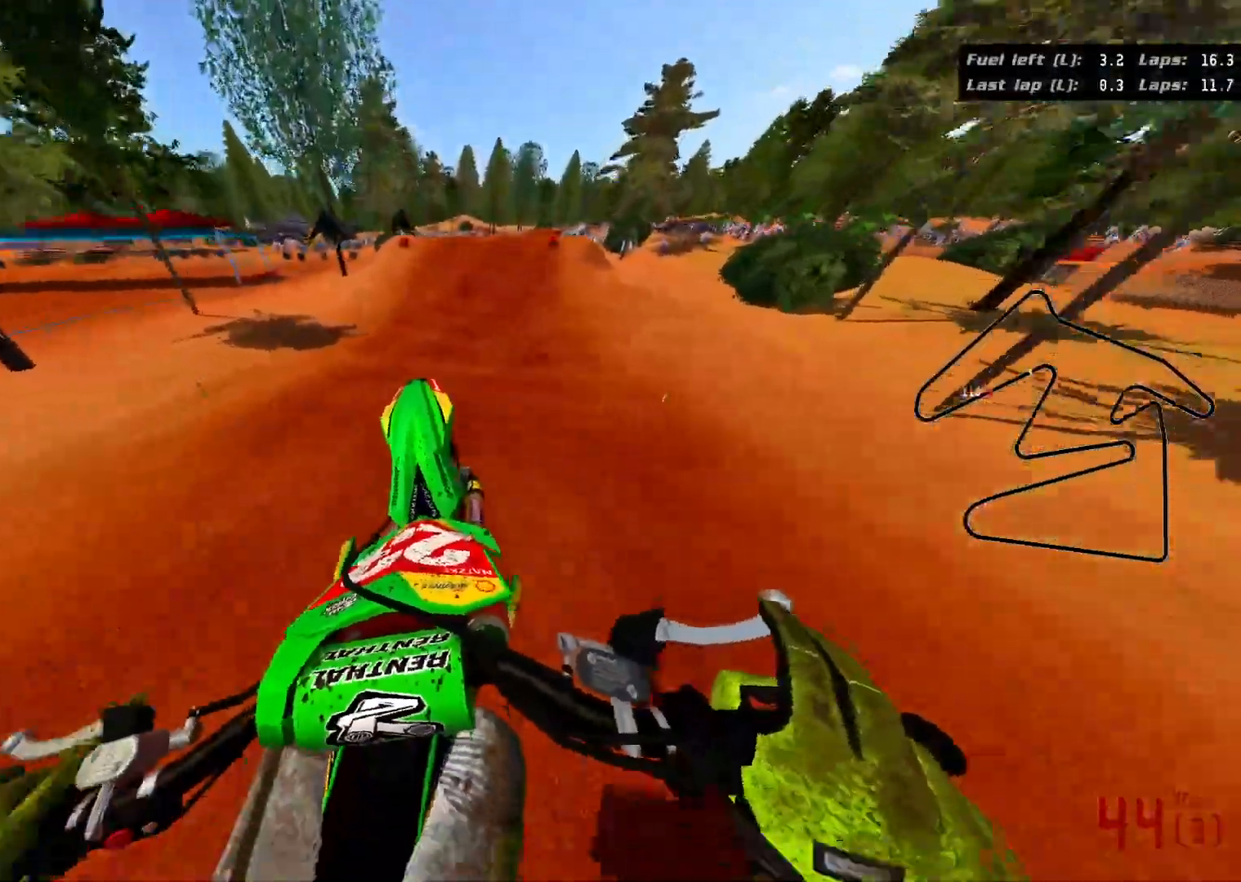
{"buttons": ["R2", "R3"], "left_stick": "down", "right_stick": "center", "events": [[133, "left_stick", "center"], [467, "left_stick", "down"]]}
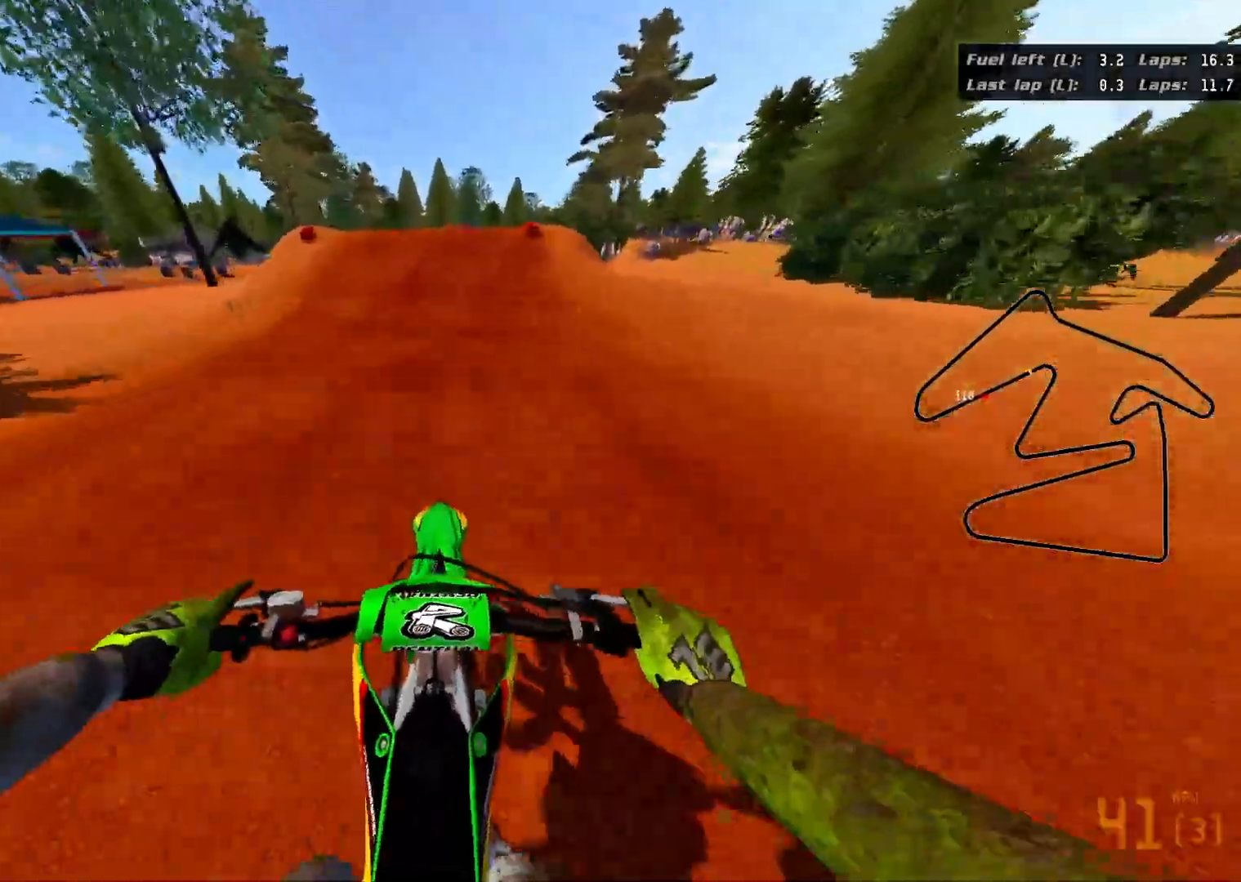
{"buttons": ["R2", "R3"], "left_stick": "center", "right_stick": "center", "events": [[133, "left_stick", "center"]]}